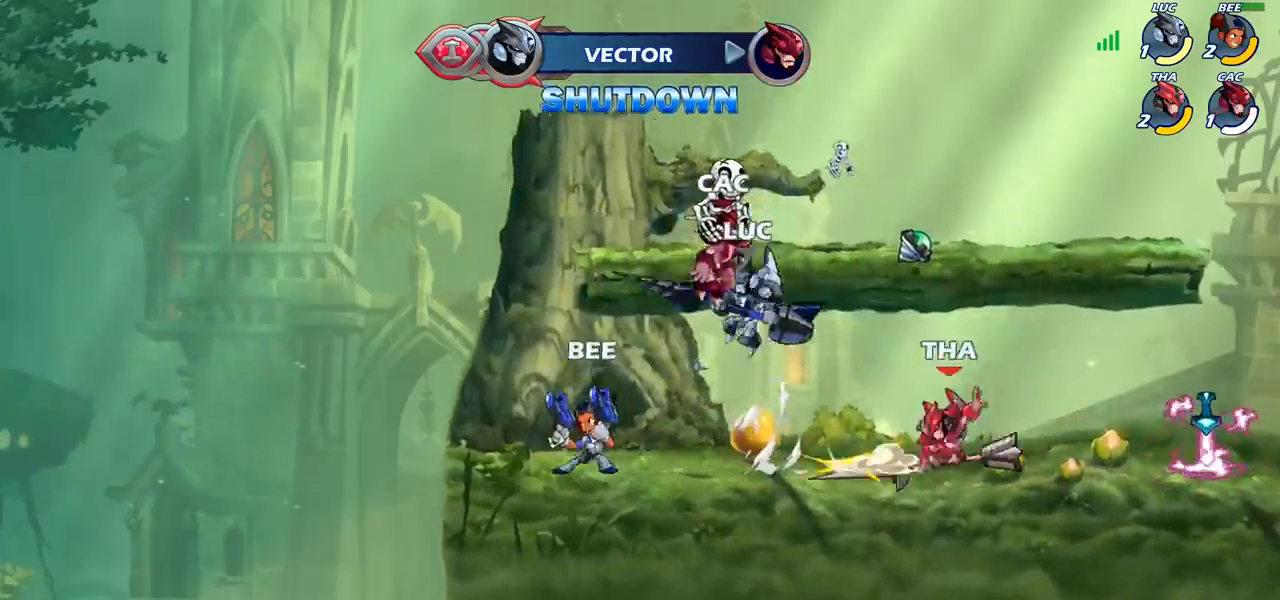
Gameplay with a controller (PlayStation layout); each line is a JSON object with the inputs held at the frame after it. "events" lists button and stick changes between this image and that frame as [ms after this image, input, new state], when the widget could be followed in between.
{"buttons": [], "left_stick": "center", "right_stick": "center", "events": [[117, "CROSS", "up"], [167, "left_stick", "down"], [233, "left_stick", "down-right"], [367, "SQUARE", "down"], [433, "SQUARE", "up"], [483, "left_stick", "center"]]}
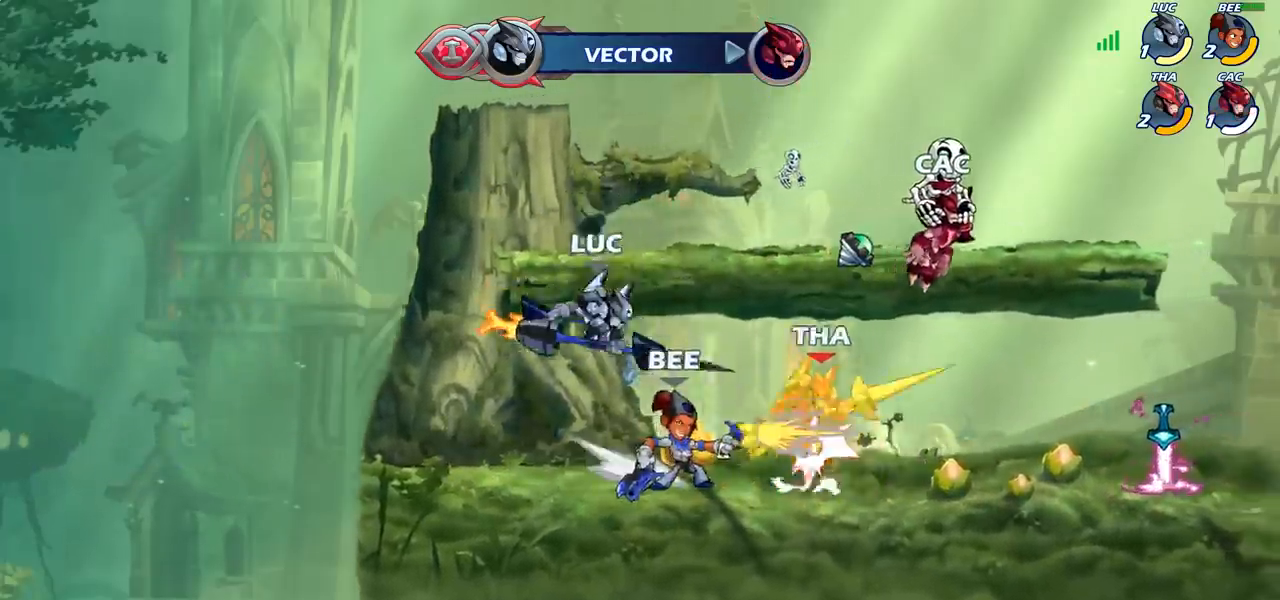
{"buttons": [], "left_stick": "right", "right_stick": "center", "events": [[433, "left_stick", "right"]]}
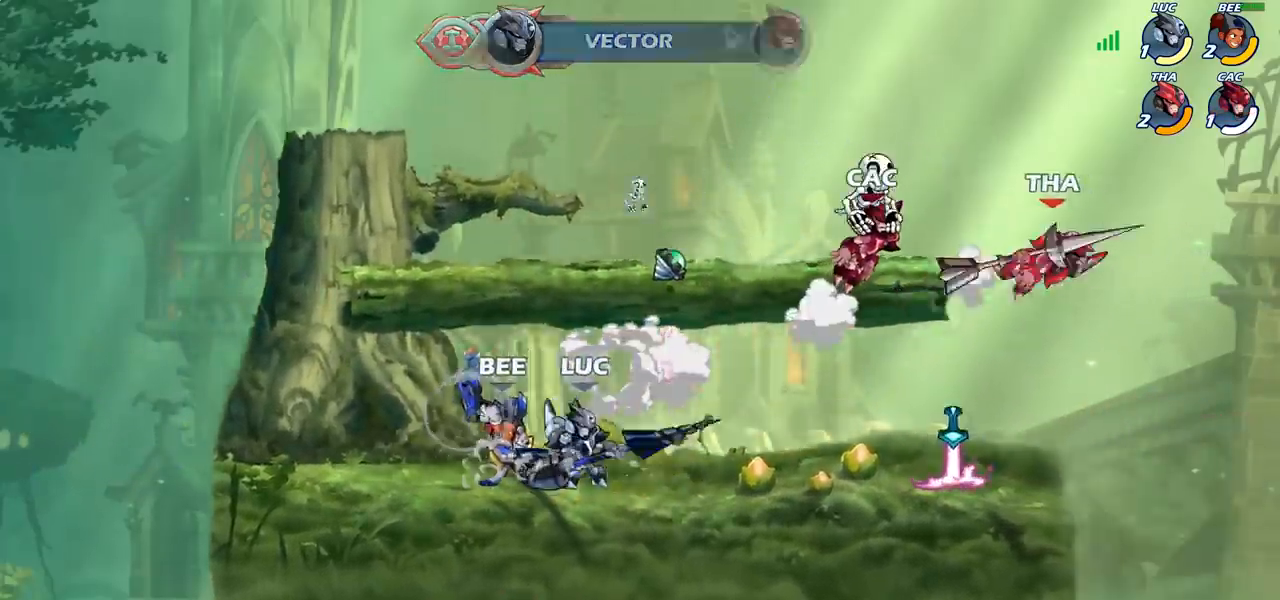
{"buttons": ["CIRCLE"], "left_stick": "center", "right_stick": "center", "events": [[183, "R2", "down"], [383, "R2", "up"], [417, "left_stick", "center"], [433, "CIRCLE", "down"]]}
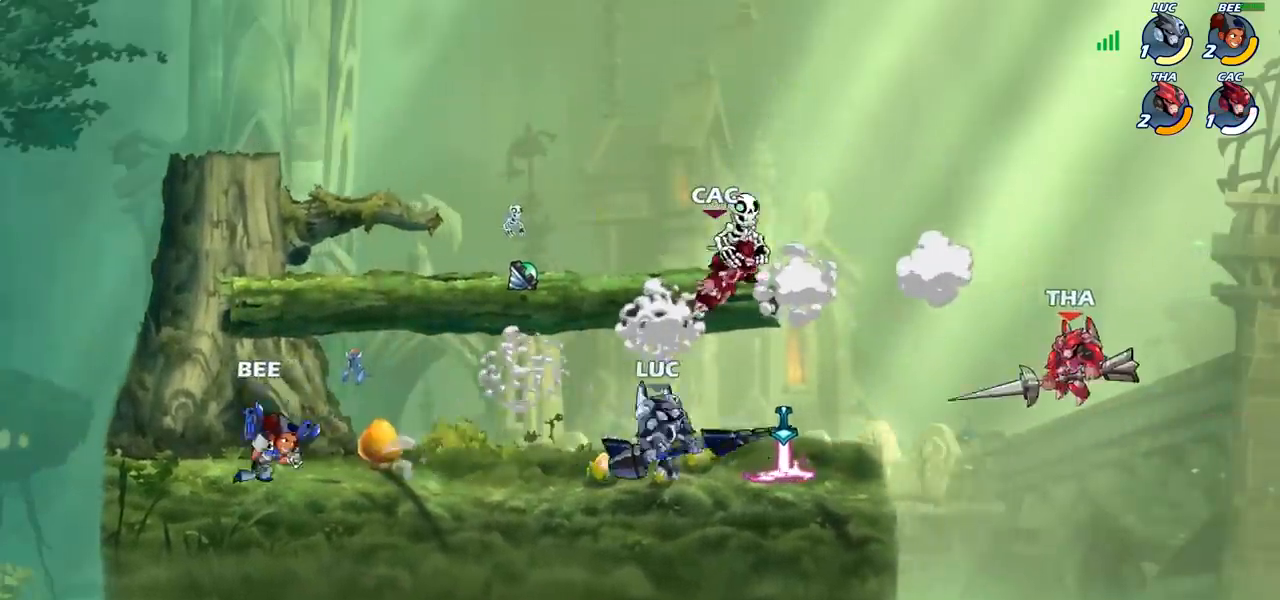
{"buttons": [], "left_stick": "right", "right_stick": "center", "events": [[33, "CIRCLE", "up"], [150, "left_stick", "right"]]}
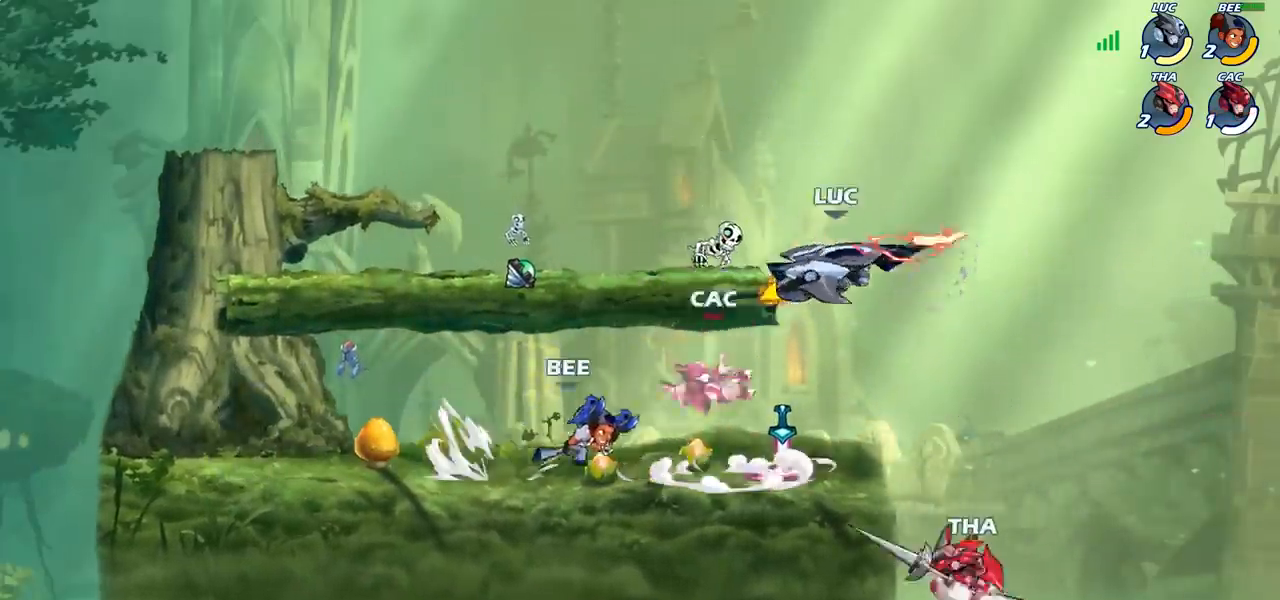
{"buttons": [], "left_stick": "left", "right_stick": "center", "events": [[400, "left_stick", "center"], [500, "left_stick", "left"]]}
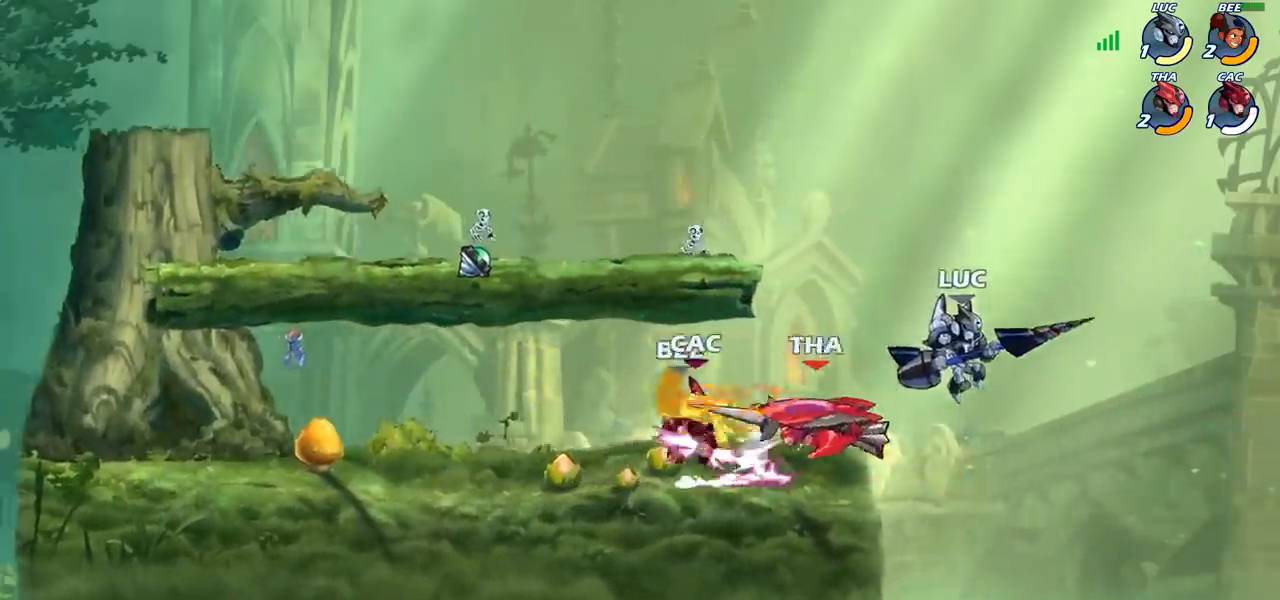
{"buttons": [], "left_stick": "left", "right_stick": "center", "events": [[233, "left_stick", "center"], [350, "R2", "down"], [367, "CIRCLE", "down"], [433, "CIRCLE", "up"], [433, "R2", "up"], [450, "left_stick", "left"]]}
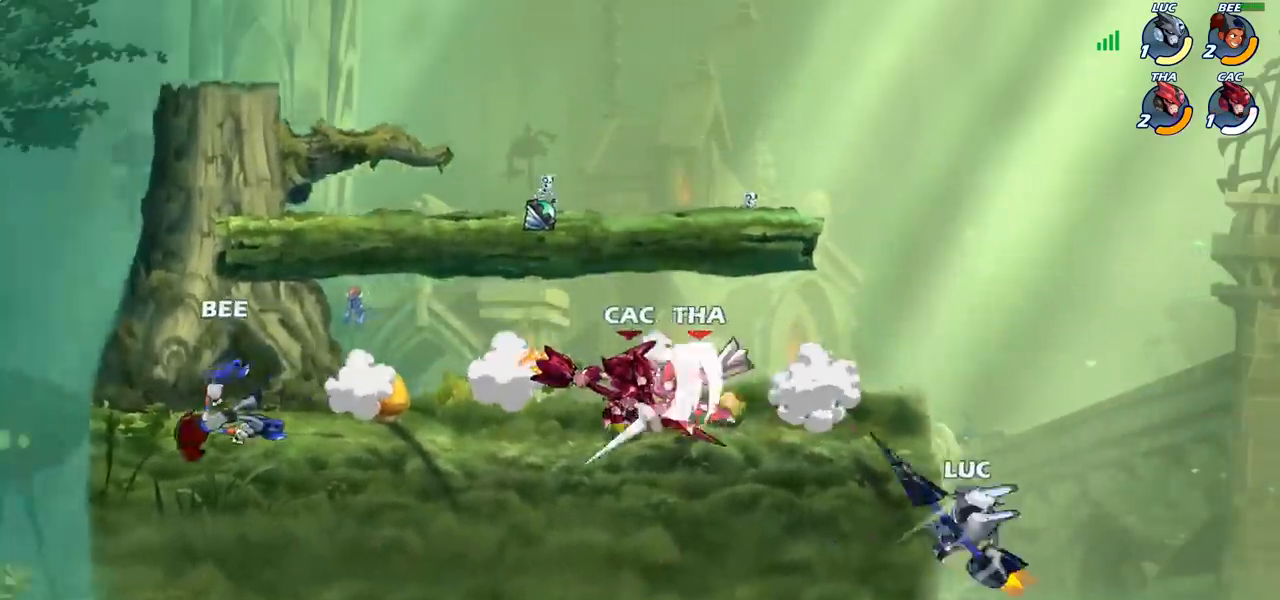
{"buttons": [], "left_stick": "left", "right_stick": "center", "events": []}
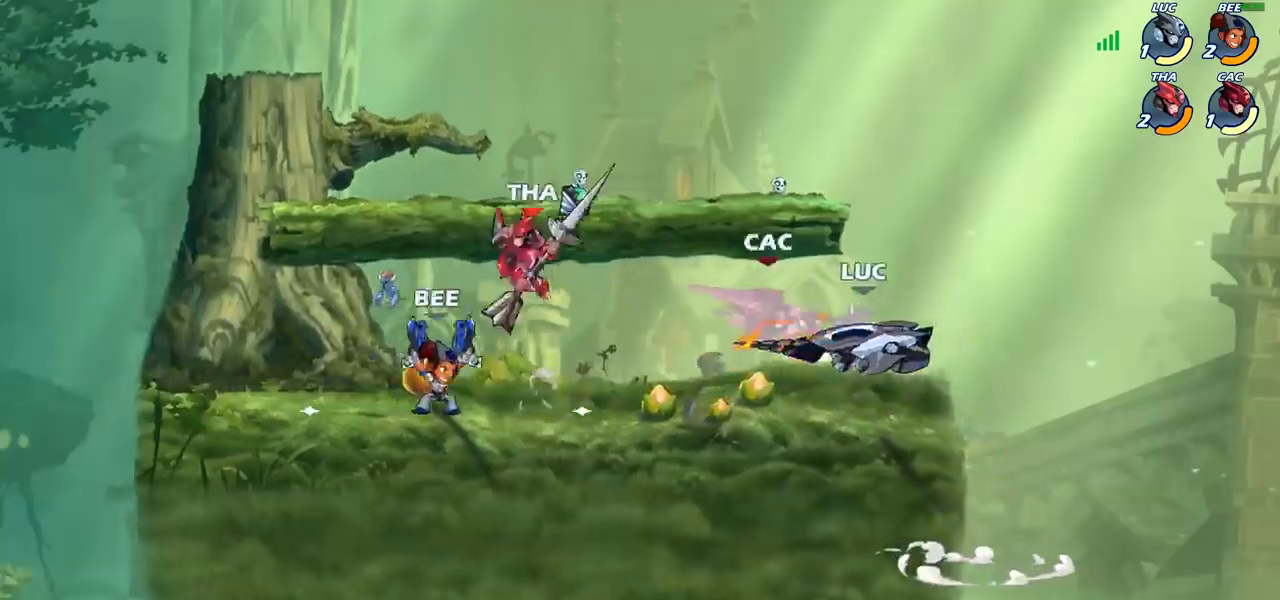
{"buttons": [], "left_stick": "right", "right_stick": "center", "events": [[167, "left_stick", "right"], [350, "CROSS", "down"], [467, "CROSS", "up"]]}
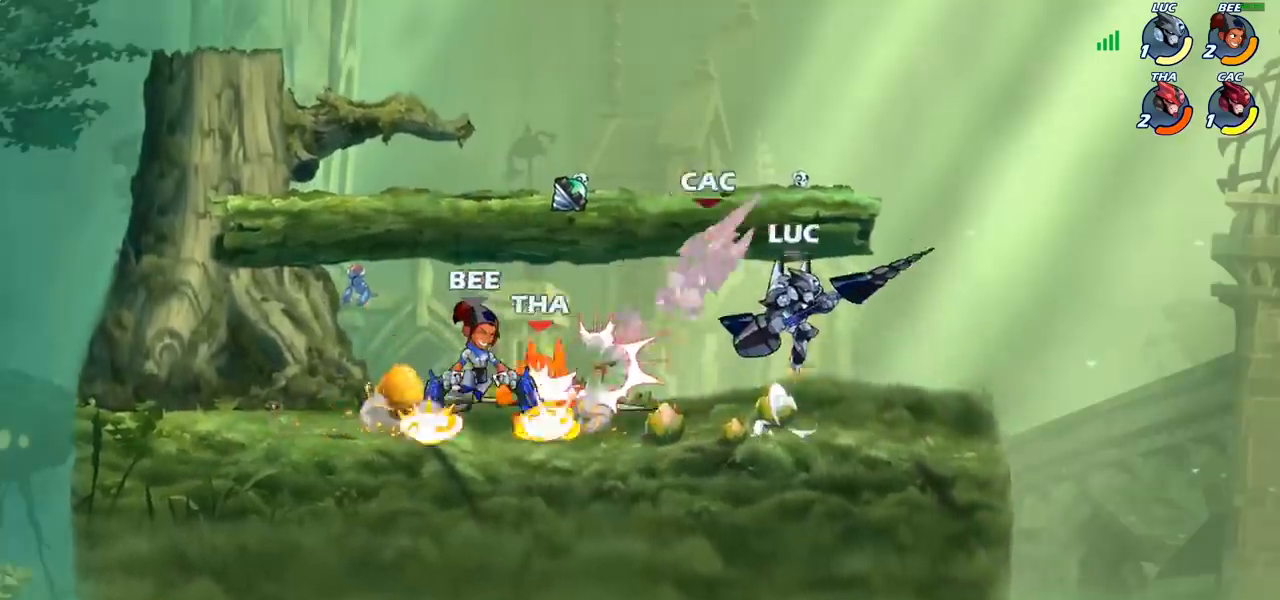
{"buttons": [], "left_stick": "left", "right_stick": "center", "events": [[117, "left_stick", "up"], [167, "left_stick", "center"], [233, "SQUARE", "down"], [283, "SQUARE", "up"], [483, "left_stick", "left"]]}
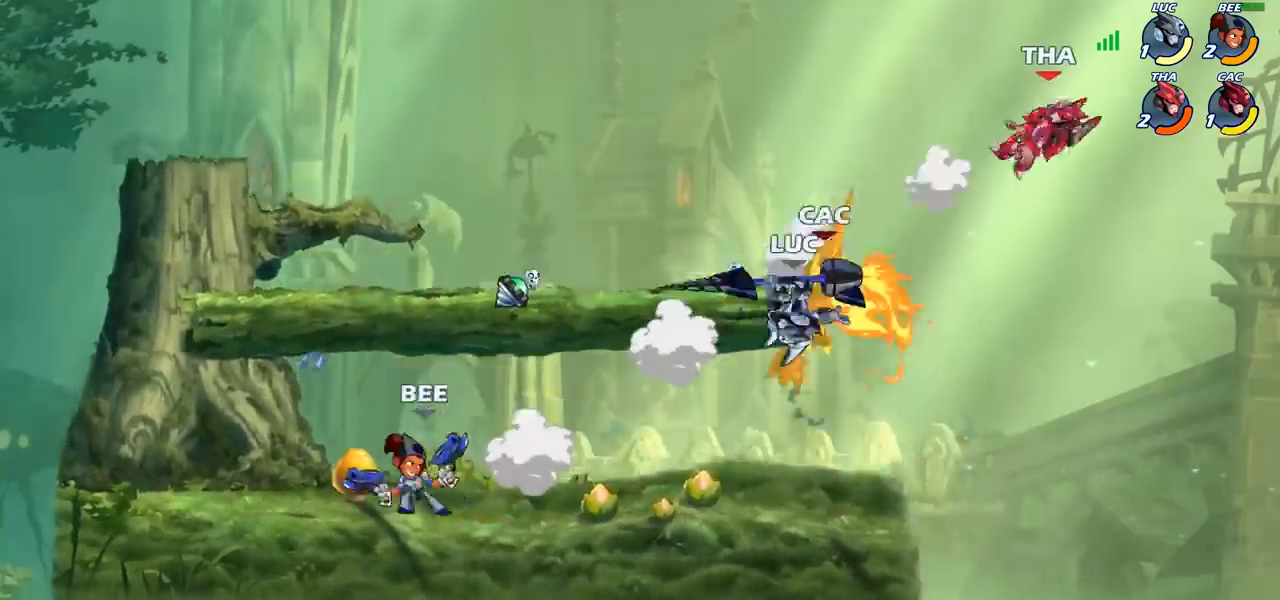
{"buttons": [], "left_stick": "up-right", "right_stick": "center", "events": [[317, "left_stick", "up-right"], [367, "CROSS", "down"], [500, "CROSS", "up"]]}
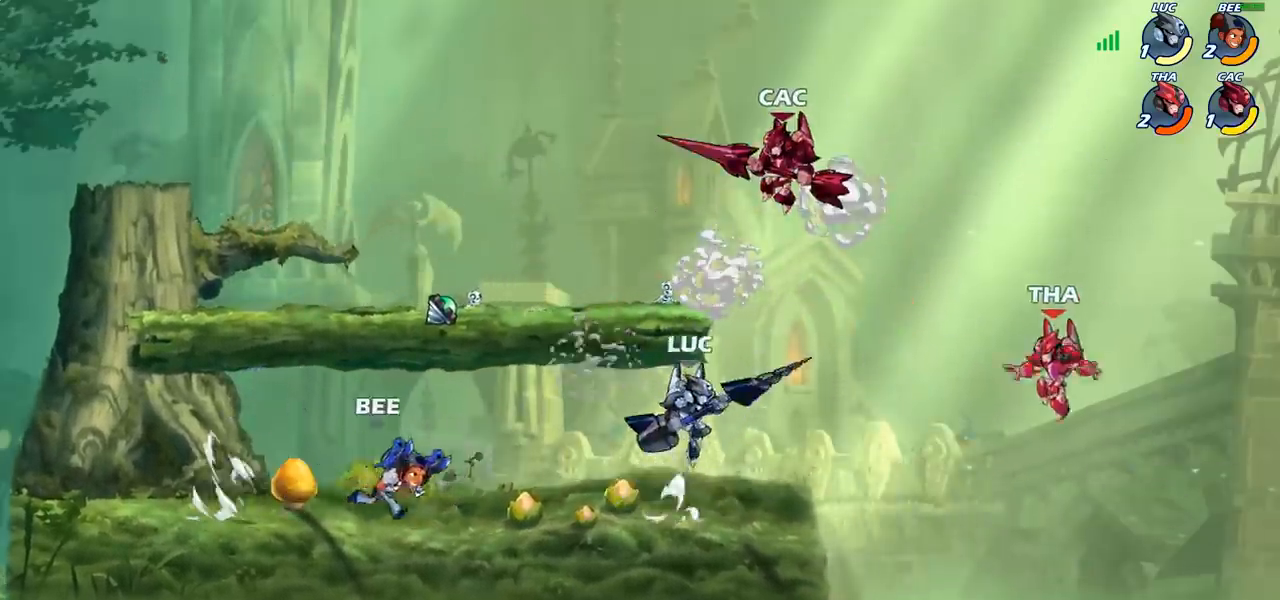
{"buttons": ["CIRCLE"], "left_stick": "center", "right_stick": "center", "events": [[117, "left_stick", "up-left"], [150, "CIRCLE", "down"], [217, "left_stick", "center"]]}
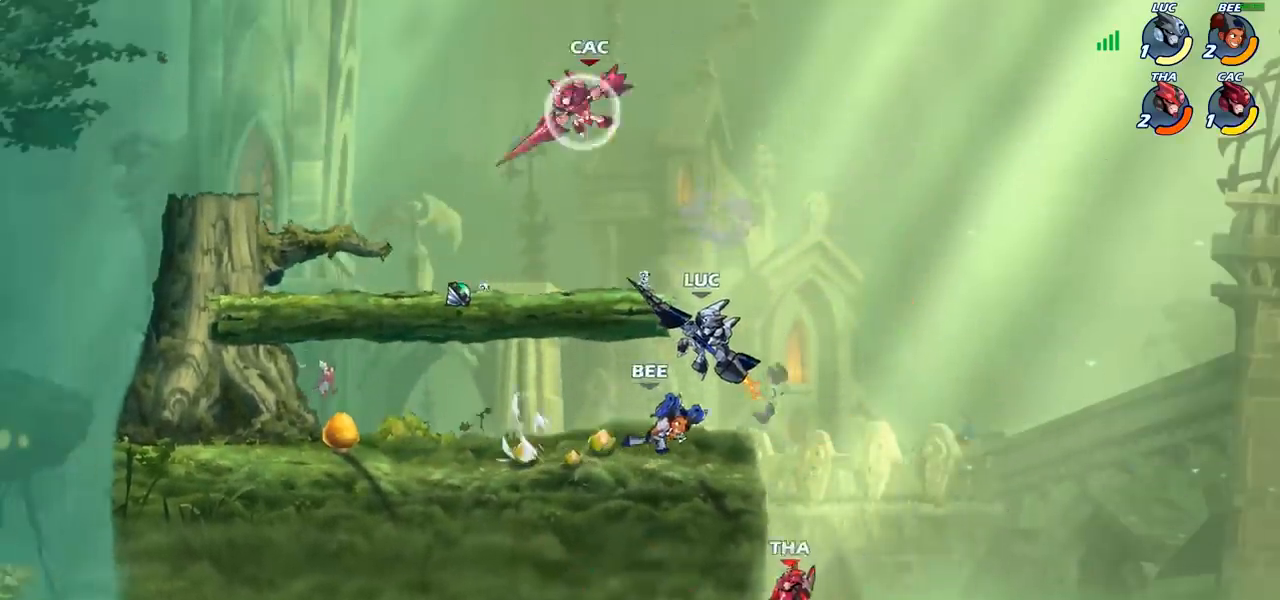
{"buttons": [], "left_stick": "left", "right_stick": "center", "events": [[33, "CIRCLE", "up"], [83, "left_stick", "left"]]}
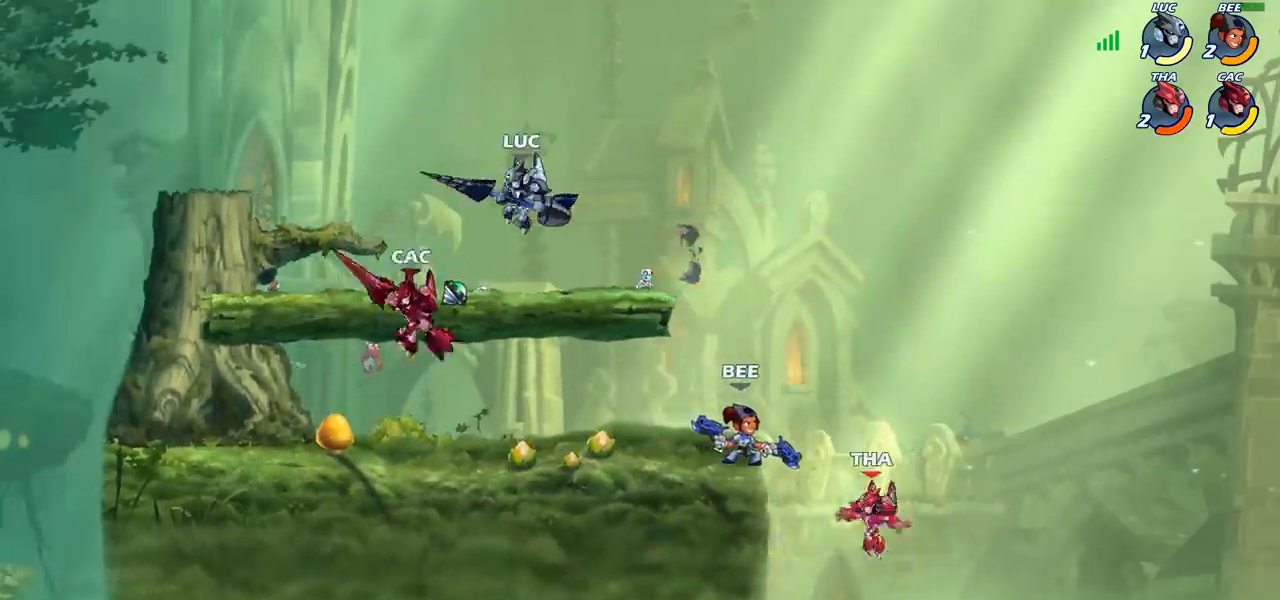
{"buttons": [], "left_stick": "left", "right_stick": "center", "events": [[67, "SQUARE", "down"], [133, "SQUARE", "up"]]}
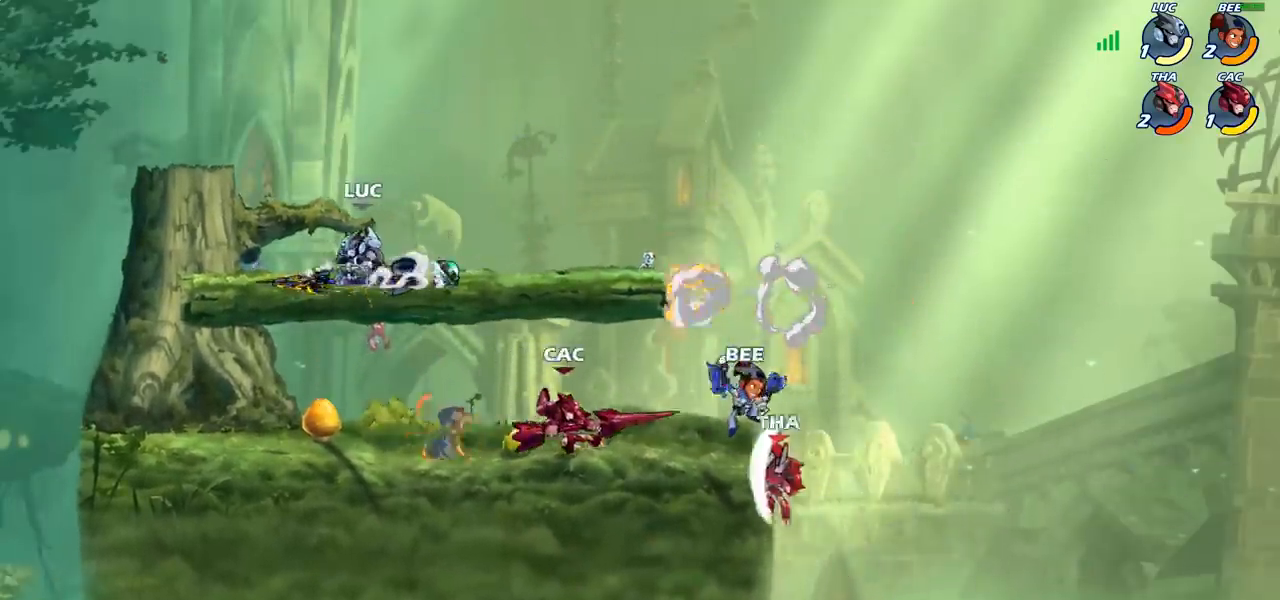
{"buttons": [], "left_stick": "right", "right_stick": "center", "events": [[217, "left_stick", "right"], [333, "left_stick", "down-right"], [433, "left_stick", "right"]]}
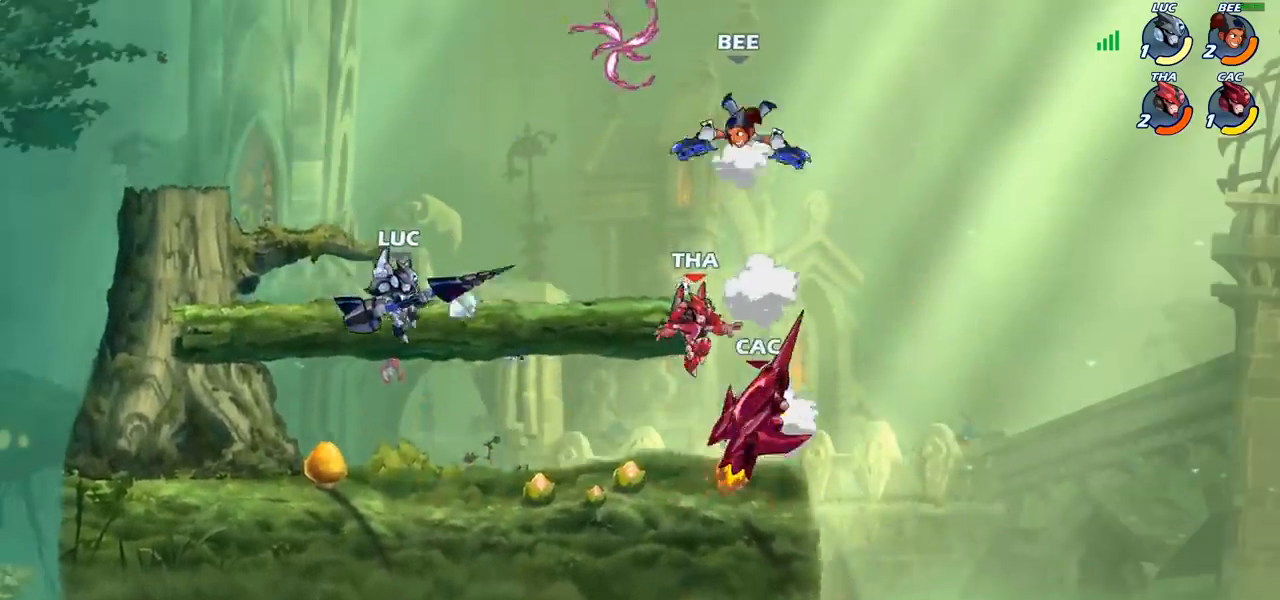
{"buttons": [], "left_stick": "center", "right_stick": "center", "events": [[83, "R2", "down"], [150, "left_stick", "center"], [300, "R2", "up"], [367, "CIRCLE", "down"], [367, "left_stick", "right"], [417, "left_stick", "center"], [433, "CIRCLE", "up"]]}
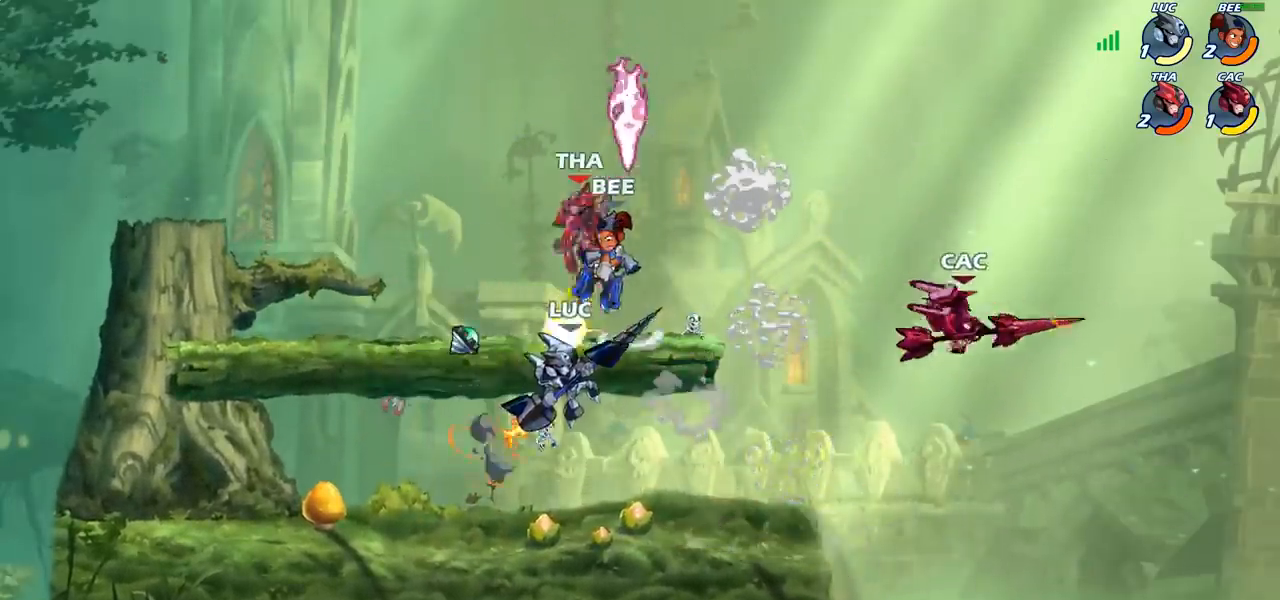
{"buttons": [], "left_stick": "center", "right_stick": "center", "events": []}
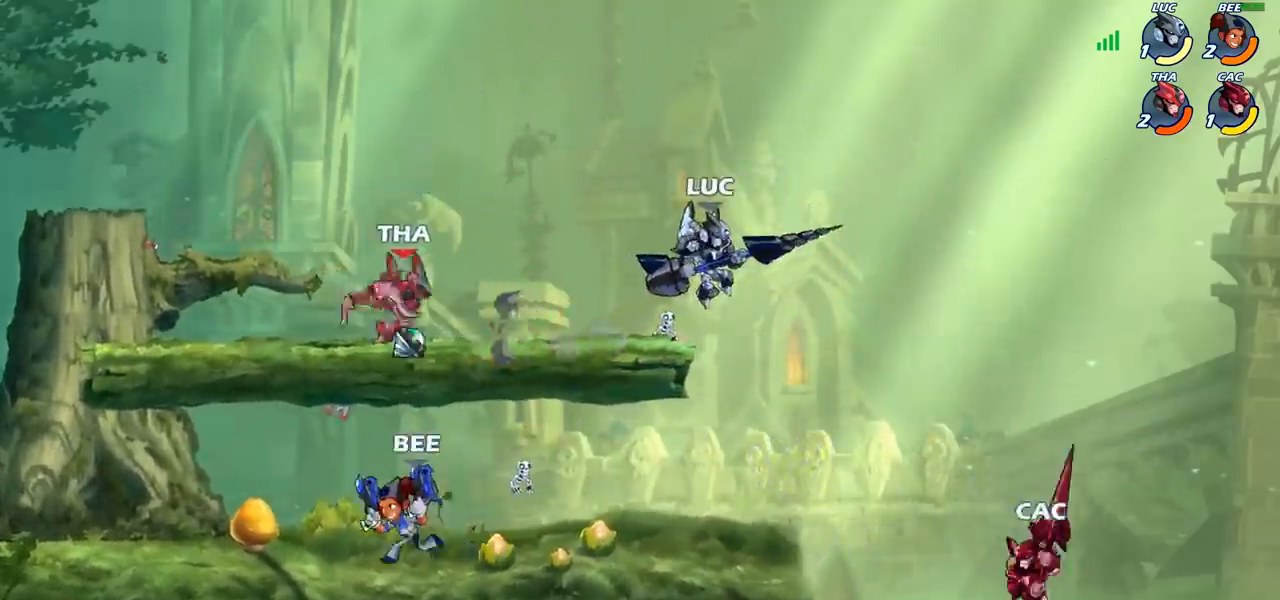
{"buttons": ["CIRCLE"], "left_stick": "down", "right_stick": "center", "events": [[33, "CROSS", "down"], [133, "CROSS", "up"], [267, "left_stick", "down-right"], [317, "left_stick", "down"], [350, "CIRCLE", "down"]]}
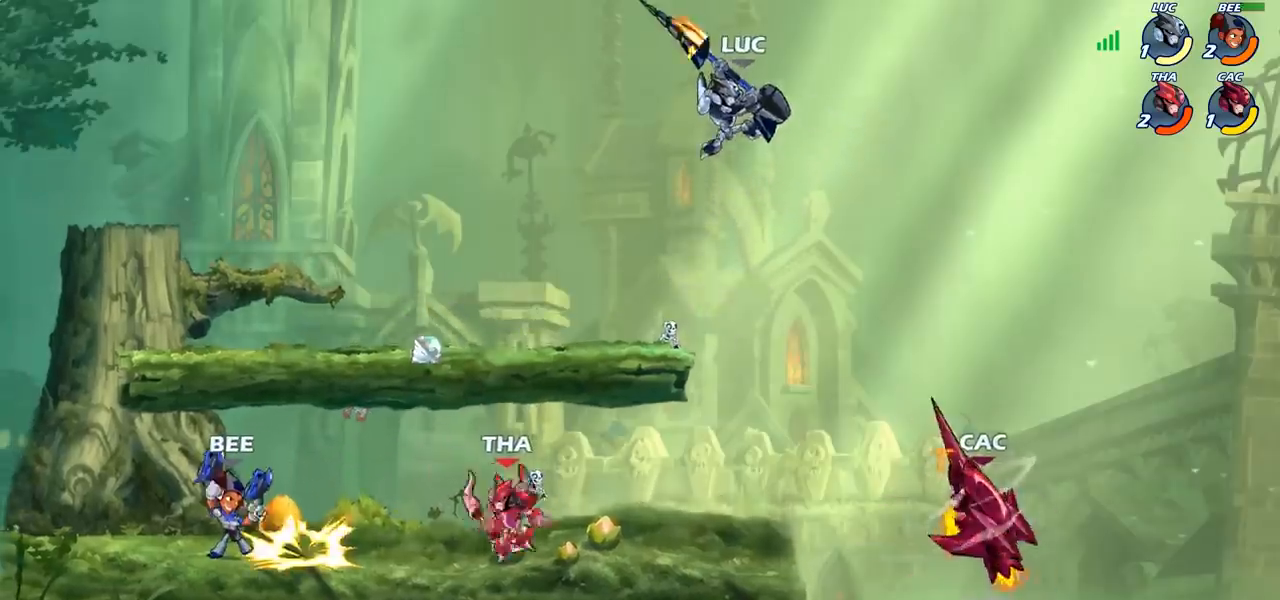
{"buttons": [], "left_stick": "center", "right_stick": "center", "events": [[367, "CIRCLE", "up"], [450, "left_stick", "center"]]}
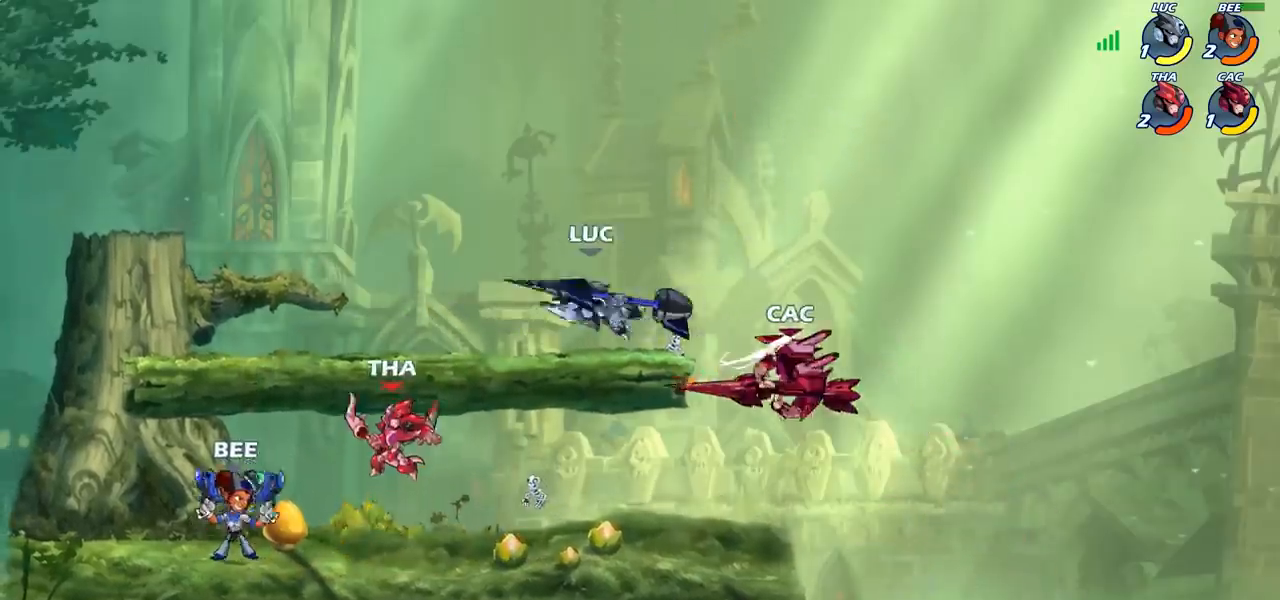
{"buttons": ["SQUARE"], "left_stick": "right", "right_stick": "center", "events": [[183, "left_stick", "left"], [250, "left_stick", "down-left"], [433, "SQUARE", "down"], [433, "left_stick", "right"]]}
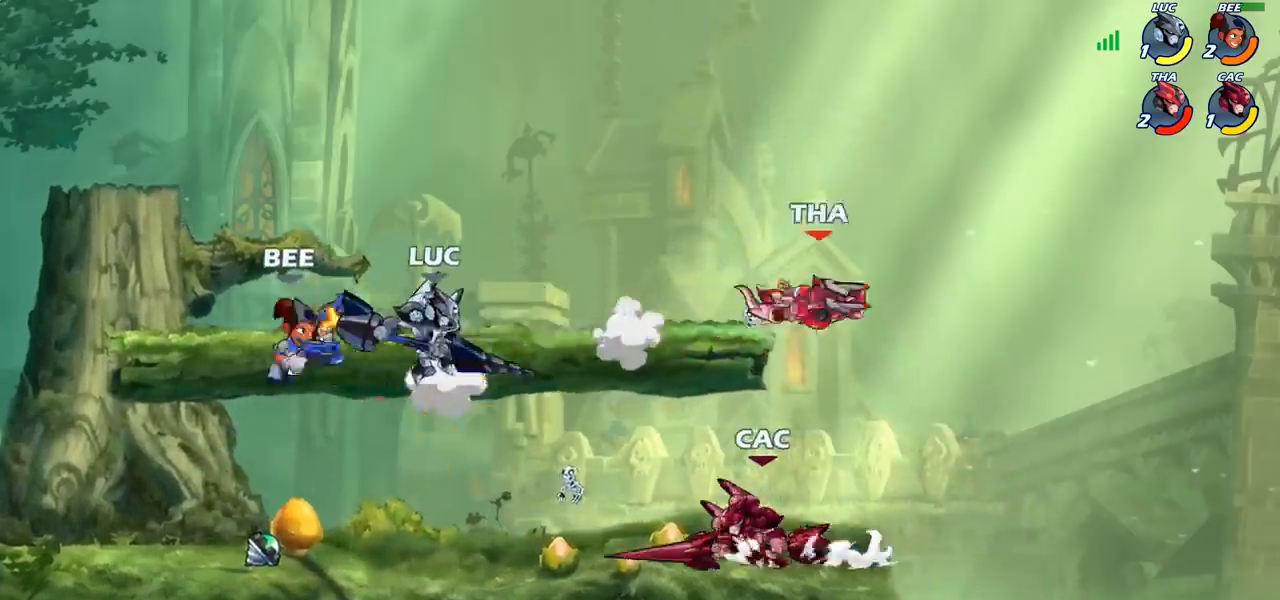
{"buttons": [], "left_stick": "right", "right_stick": "center", "events": [[17, "SQUARE", "up"]]}
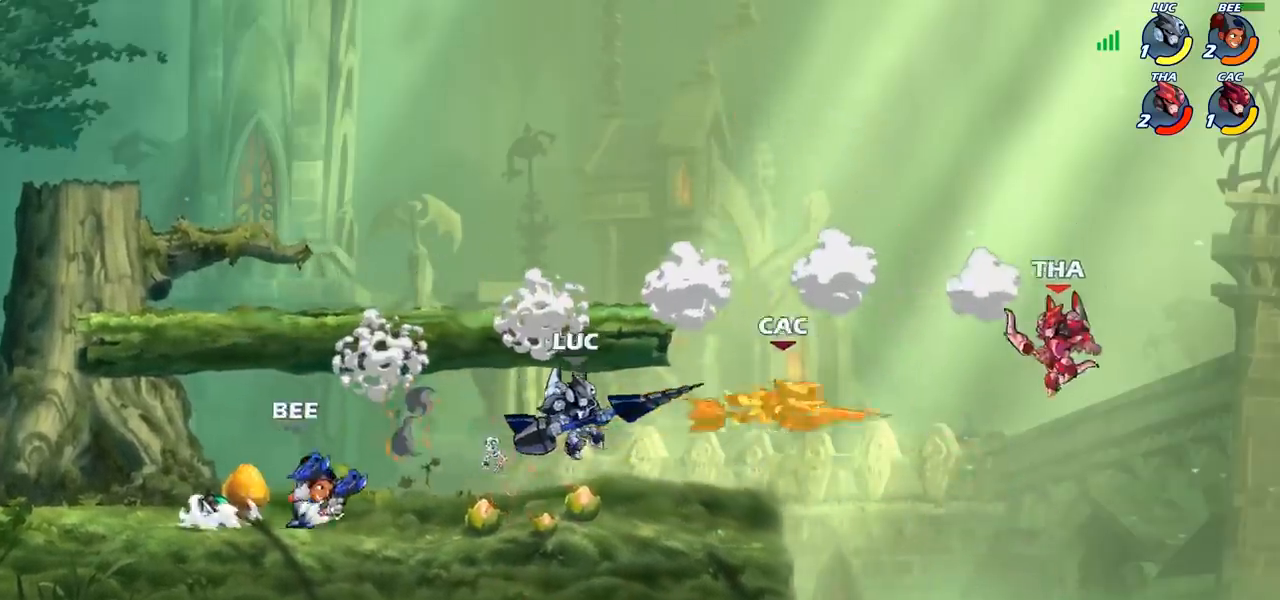
{"buttons": [], "left_stick": "right", "right_stick": "center", "events": [[17, "left_stick", "center"], [217, "CIRCLE", "down"], [267, "CIRCLE", "up"], [450, "left_stick", "right"]]}
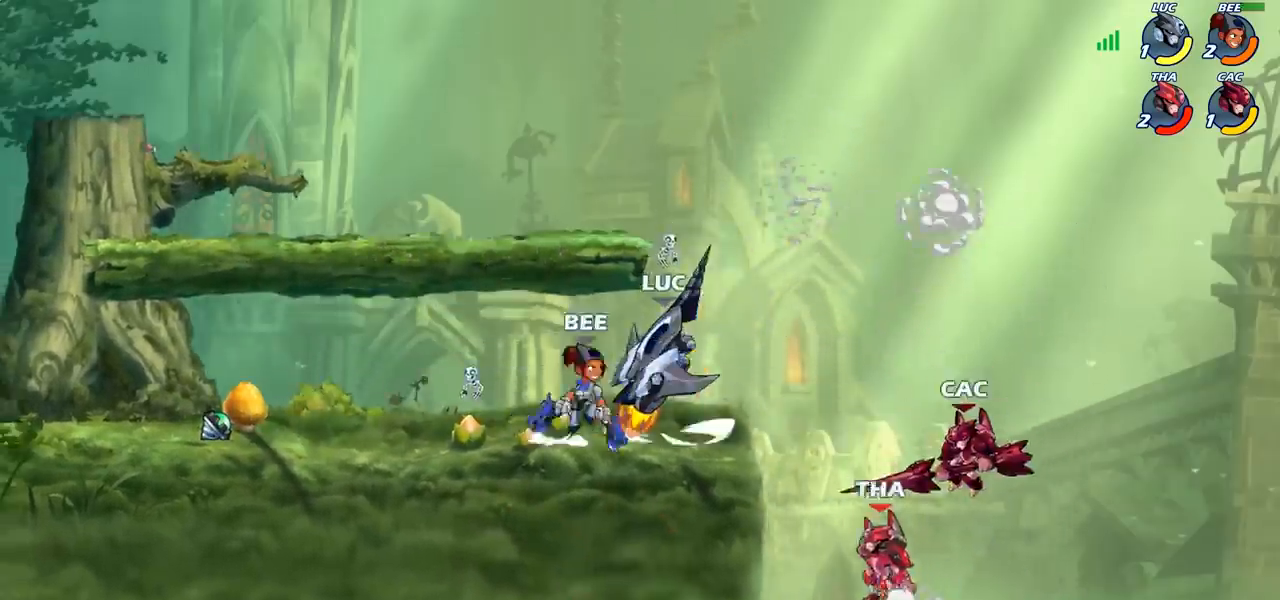
{"buttons": [], "left_stick": "center", "right_stick": "center", "events": [[317, "left_stick", "center"]]}
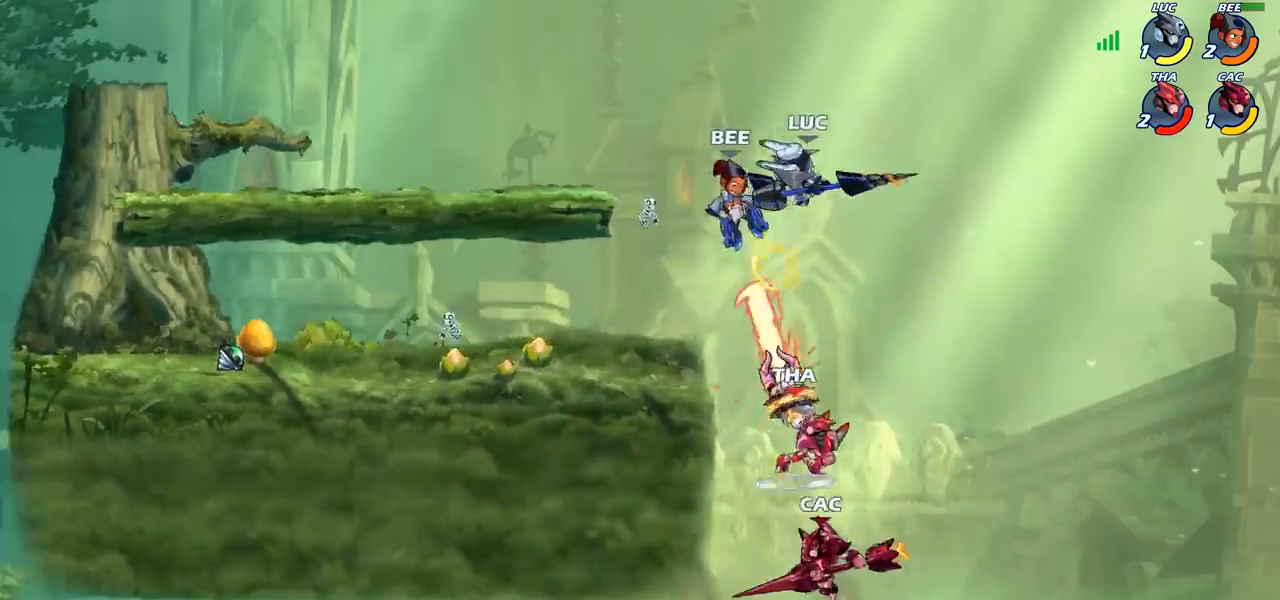
{"buttons": [], "left_stick": "down-left", "right_stick": "center", "events": [[200, "left_stick", "right"], [317, "left_stick", "down"], [383, "left_stick", "down-left"]]}
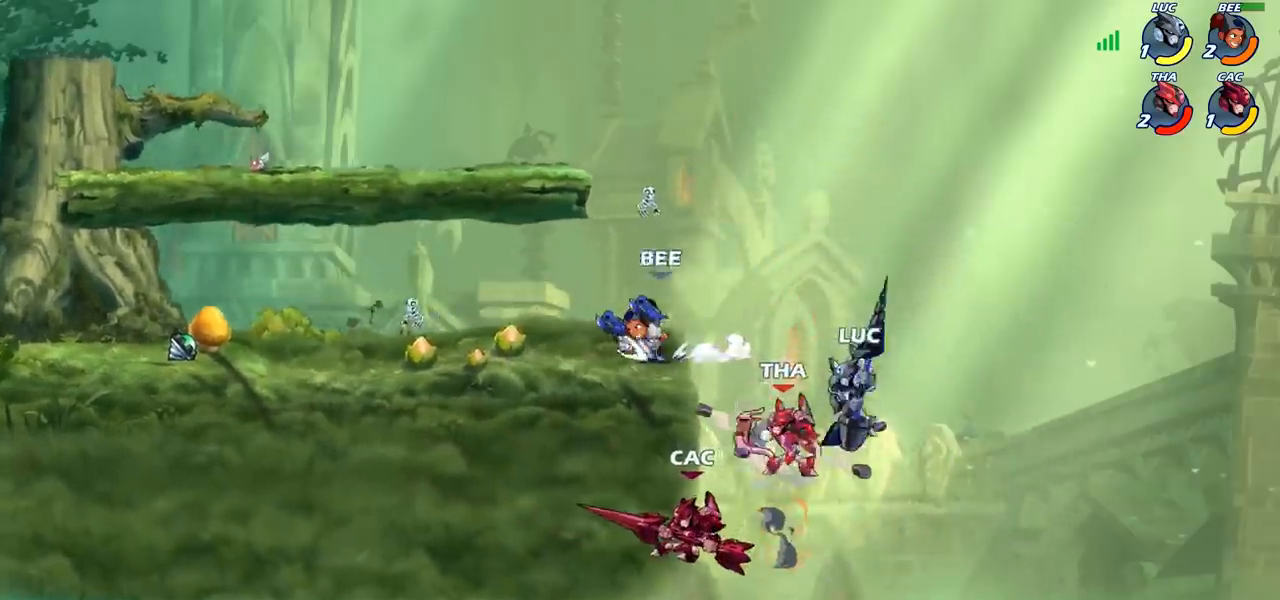
{"buttons": [], "left_stick": "center", "right_stick": "center", "events": [[67, "left_stick", "center"], [133, "R2", "down"], [167, "CIRCLE", "down"], [217, "CIRCLE", "up"], [217, "R2", "up"], [350, "left_stick", "left"], [450, "left_stick", "center"]]}
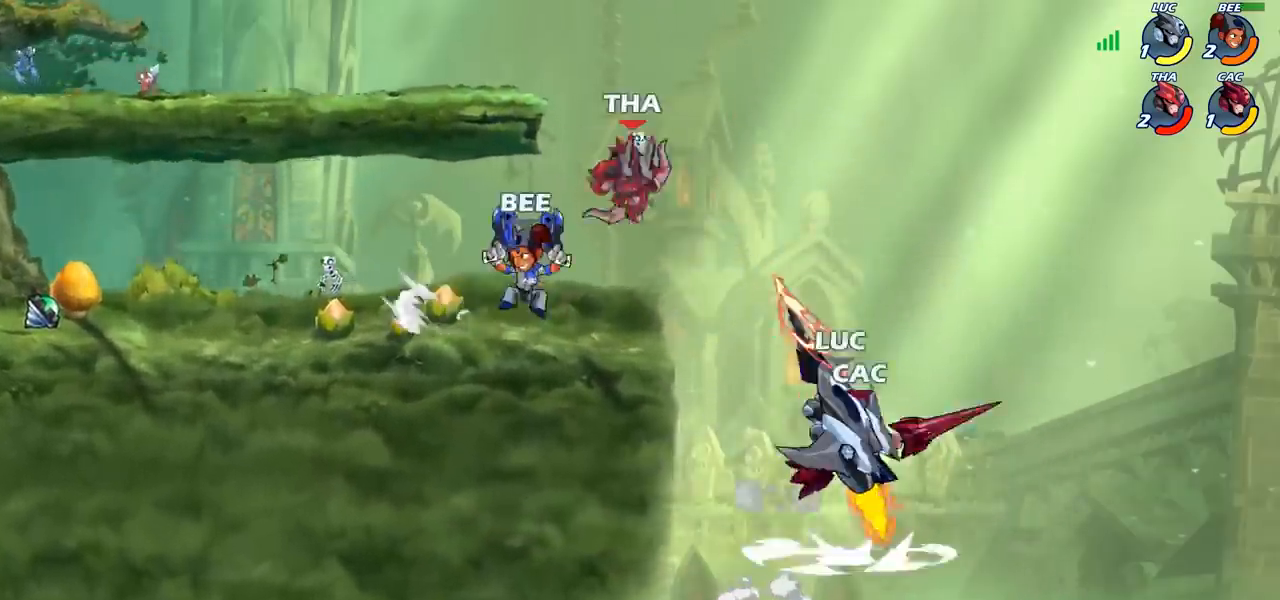
{"buttons": [], "left_stick": "left", "right_stick": "center", "events": [[83, "left_stick", "left"]]}
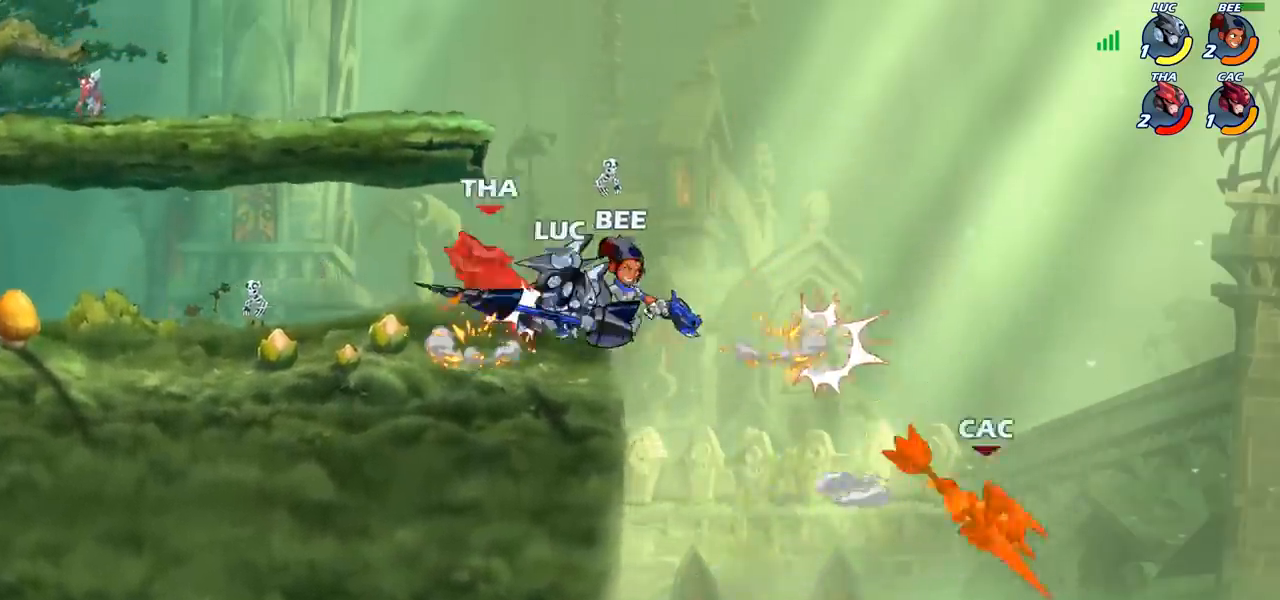
{"buttons": [], "left_stick": "up-right", "right_stick": "center", "events": [[117, "left_stick", "up-right"], [167, "CROSS", "down"], [300, "CROSS", "up"]]}
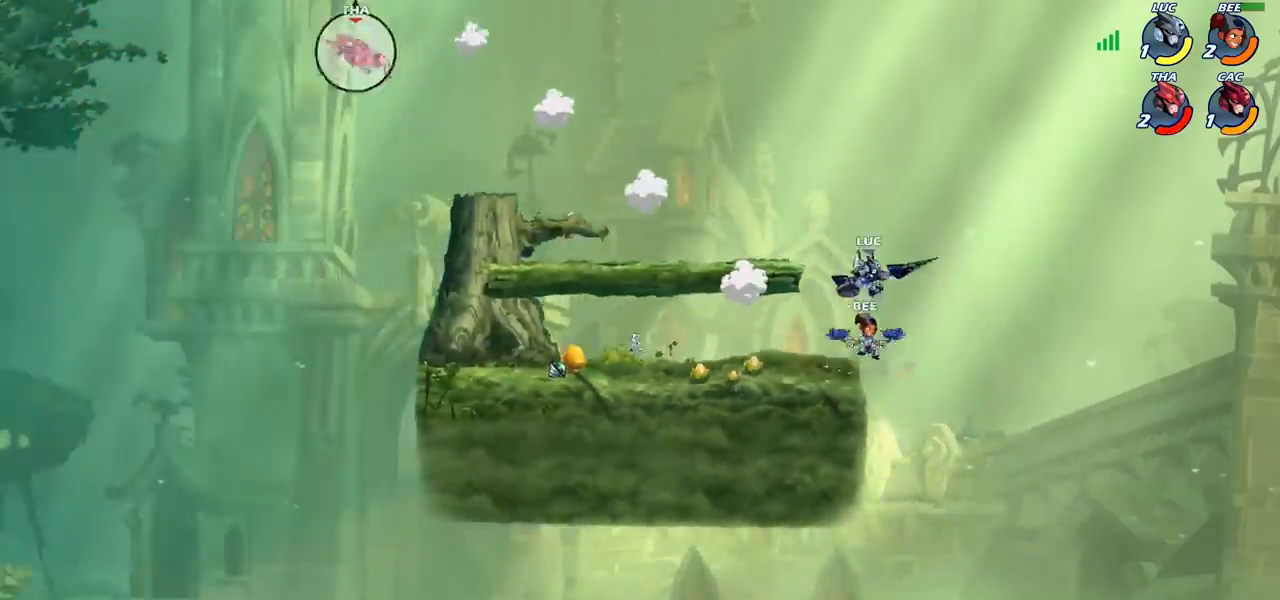
{"buttons": [], "left_stick": "center", "right_stick": "center", "events": [[150, "left_stick", "center"], [233, "left_stick", "down-right"], [267, "R1", "down"], [417, "R1", "up"], [450, "left_stick", "center"]]}
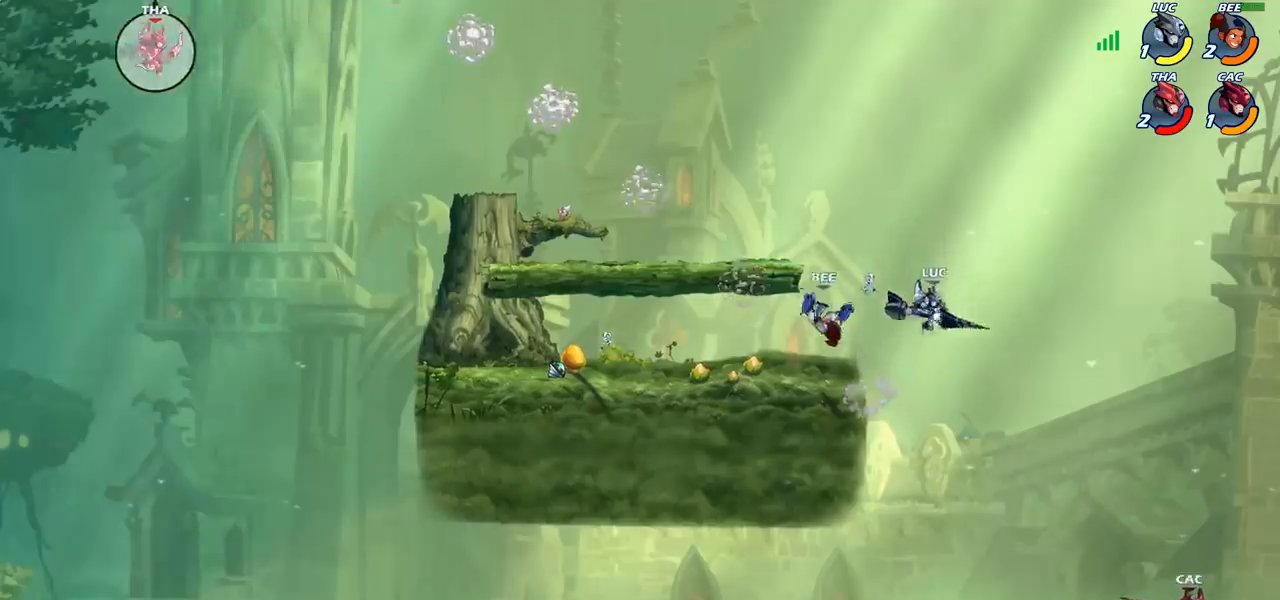
{"buttons": [], "left_stick": "left", "right_stick": "center", "events": [[350, "left_stick", "left"]]}
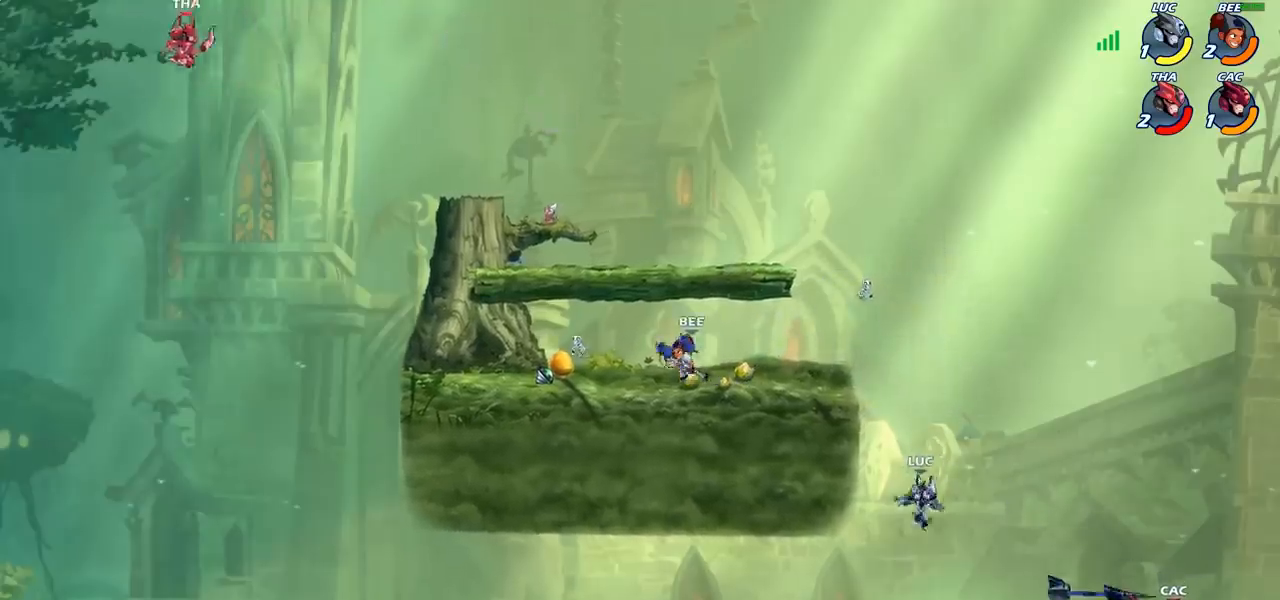
{"buttons": [], "left_stick": "left", "right_stick": "center", "events": [[67, "CROSS", "down"], [300, "CROSS", "up"]]}
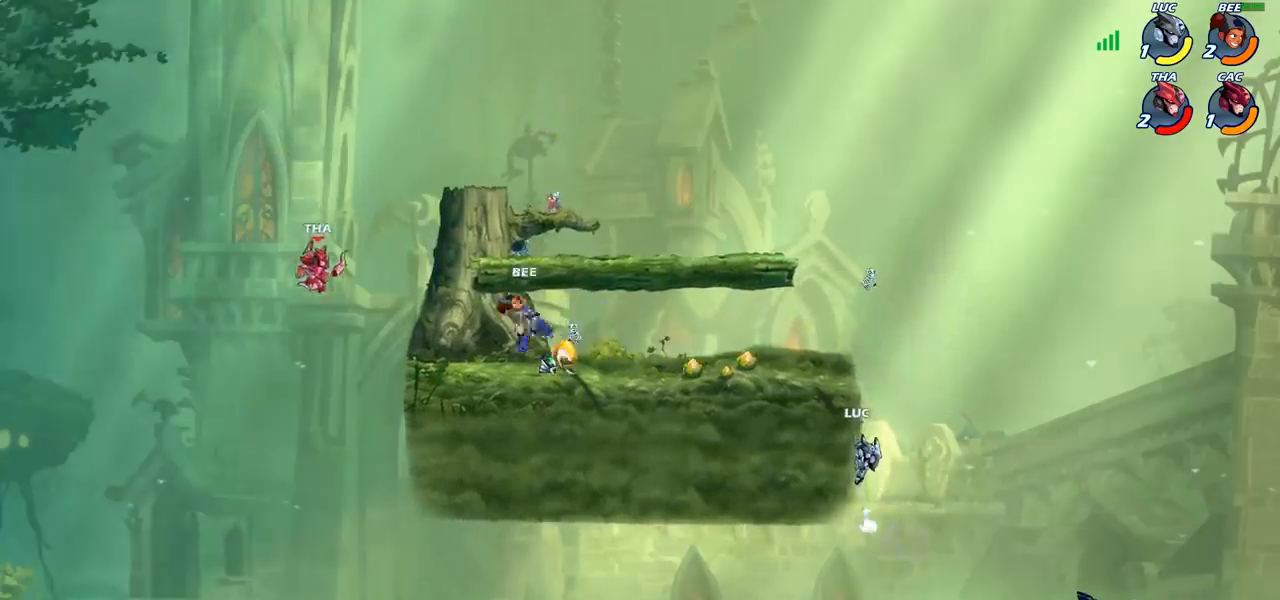
{"buttons": [], "left_stick": "left", "right_stick": "center", "events": [[183, "left_stick", "right"], [300, "left_stick", "left"], [333, "CROSS", "down"], [467, "CROSS", "up"]]}